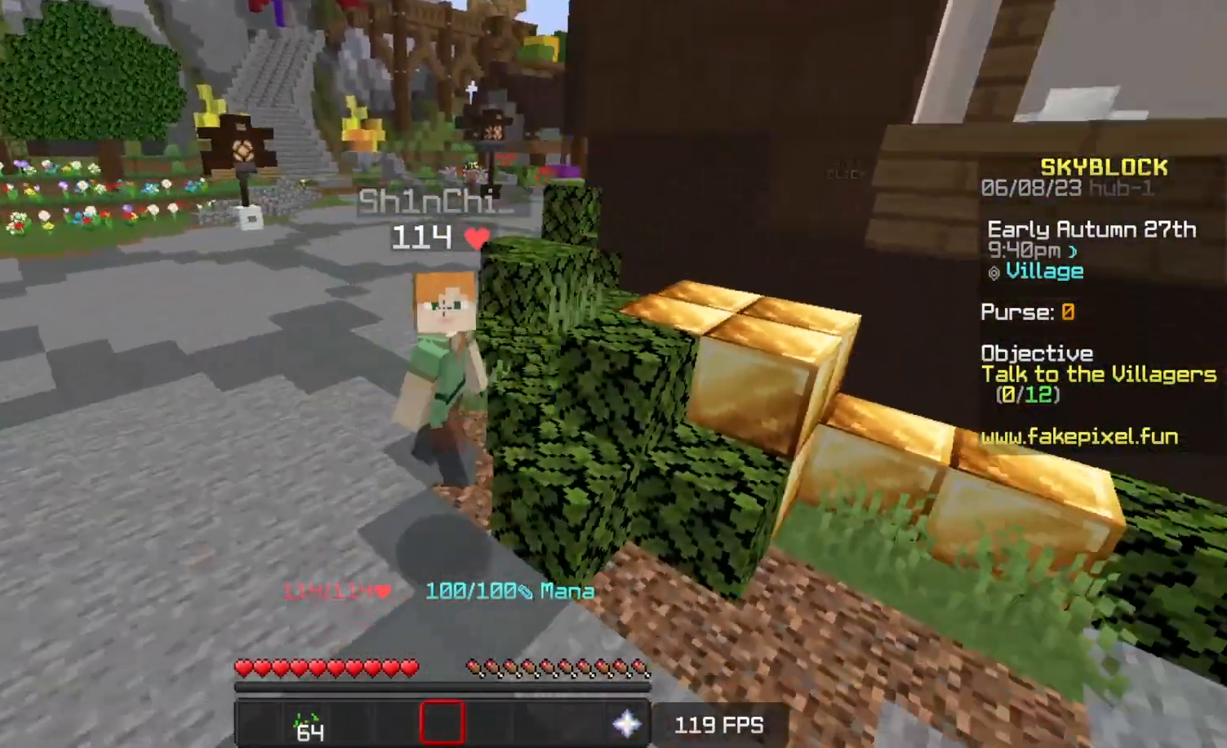
Gameplay with keyboard; each line is a JSON object with the keys held at the frame after it. "events" lists presses ("down") and releases ("up") of "a", "d", "s", "space" and "w" between this image and that frame as [ms after this image, input, new state], when the widget could be followed in between. No other keys are recorded. Mouse input is not recorded.
{"keys": ["s", "space"], "events": []}
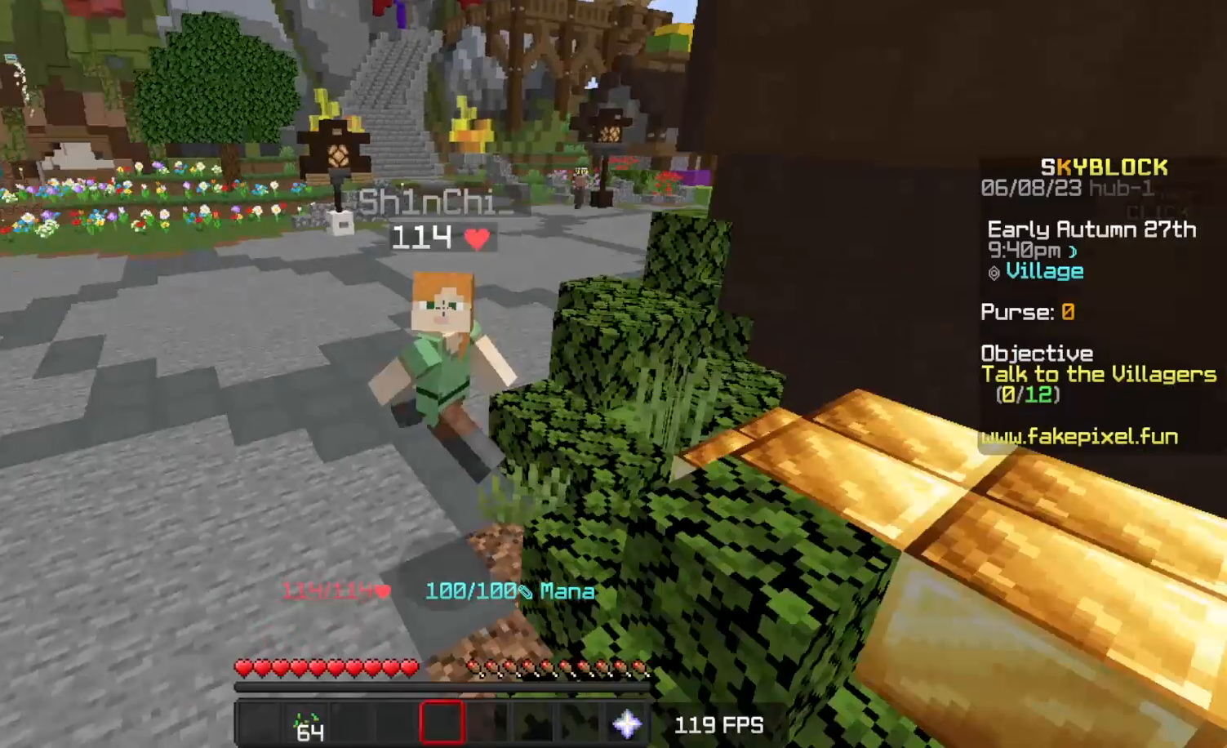
{"keys": ["s"], "events": [[483, "space", "up"]]}
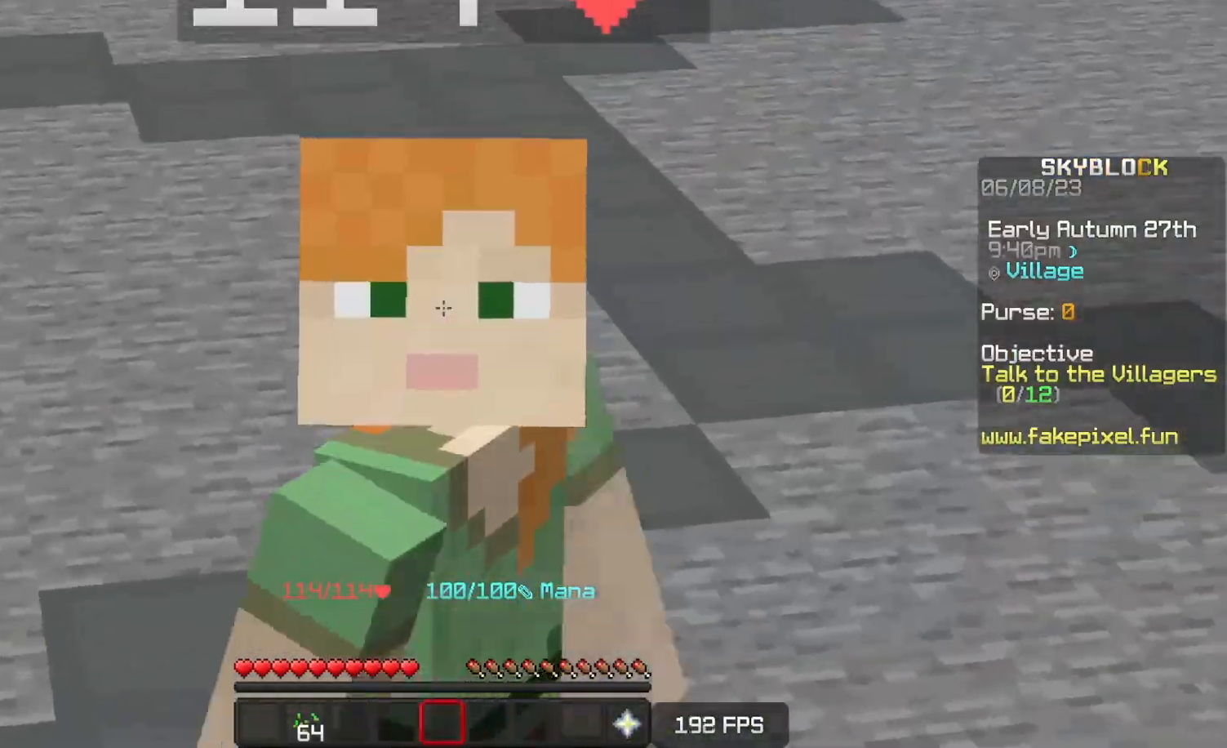
{"keys": [], "events": [[50, "s", "up"]]}
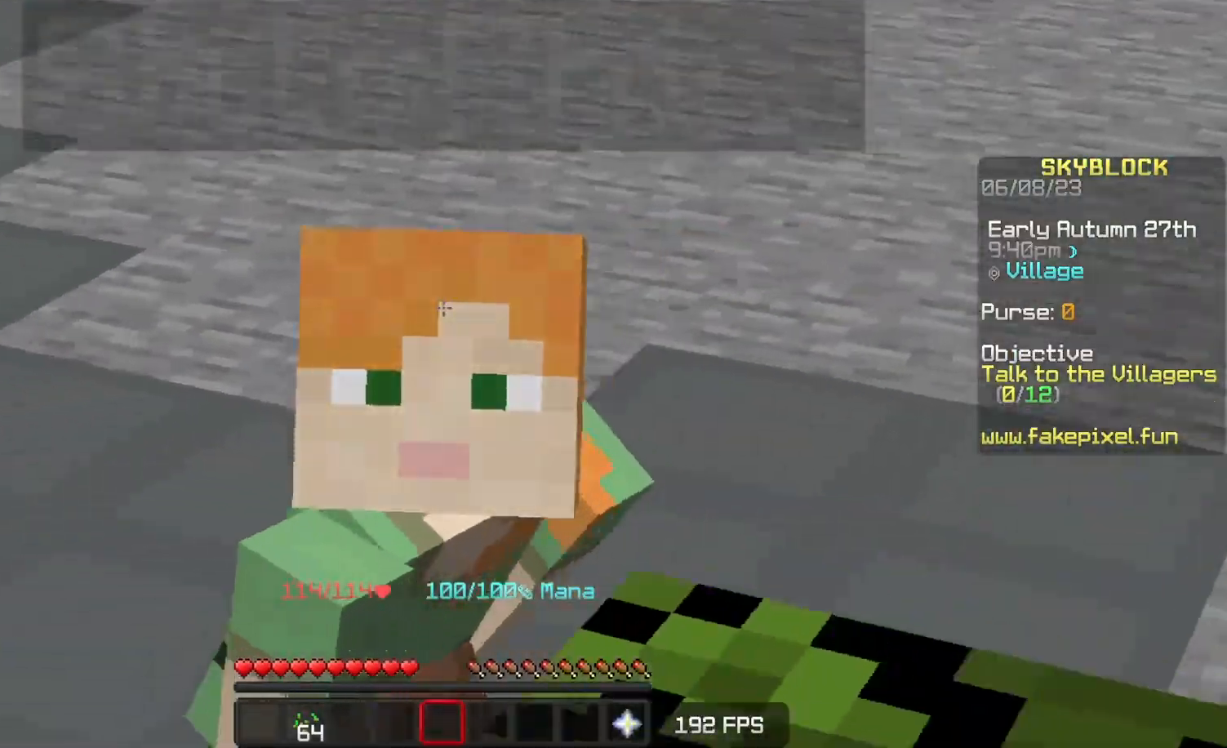
{"keys": [], "events": []}
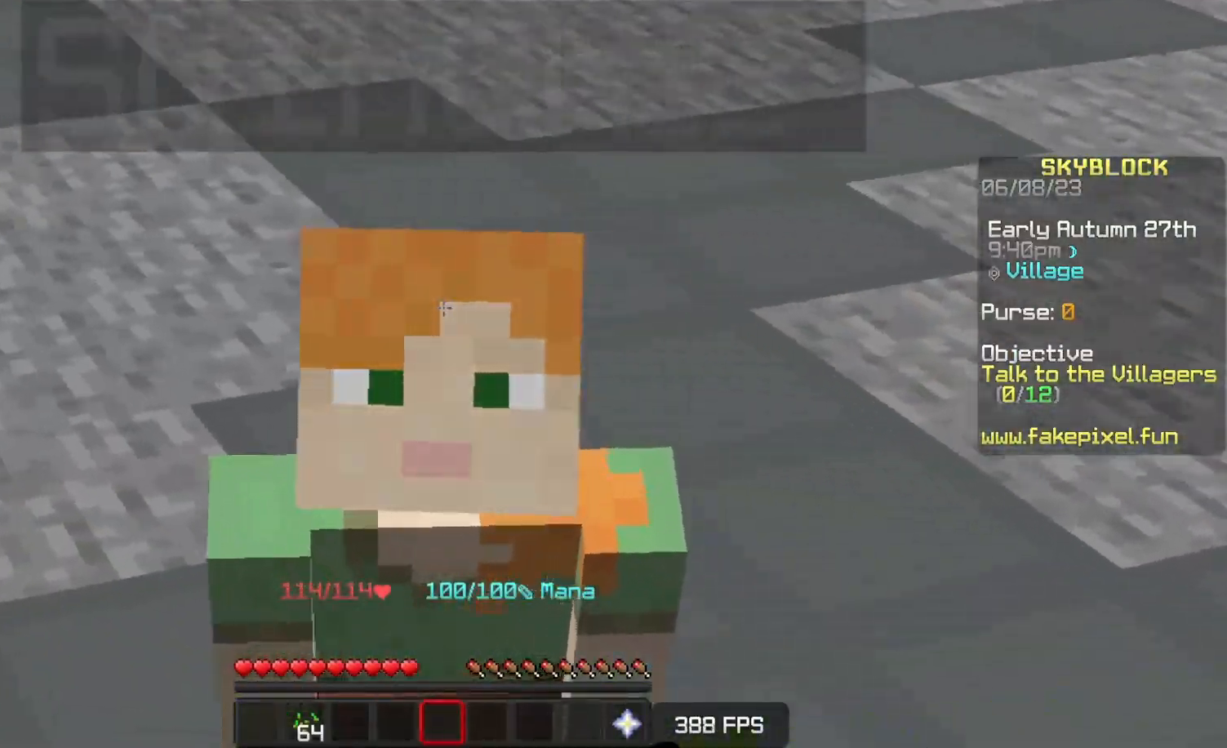
{"keys": [], "events": []}
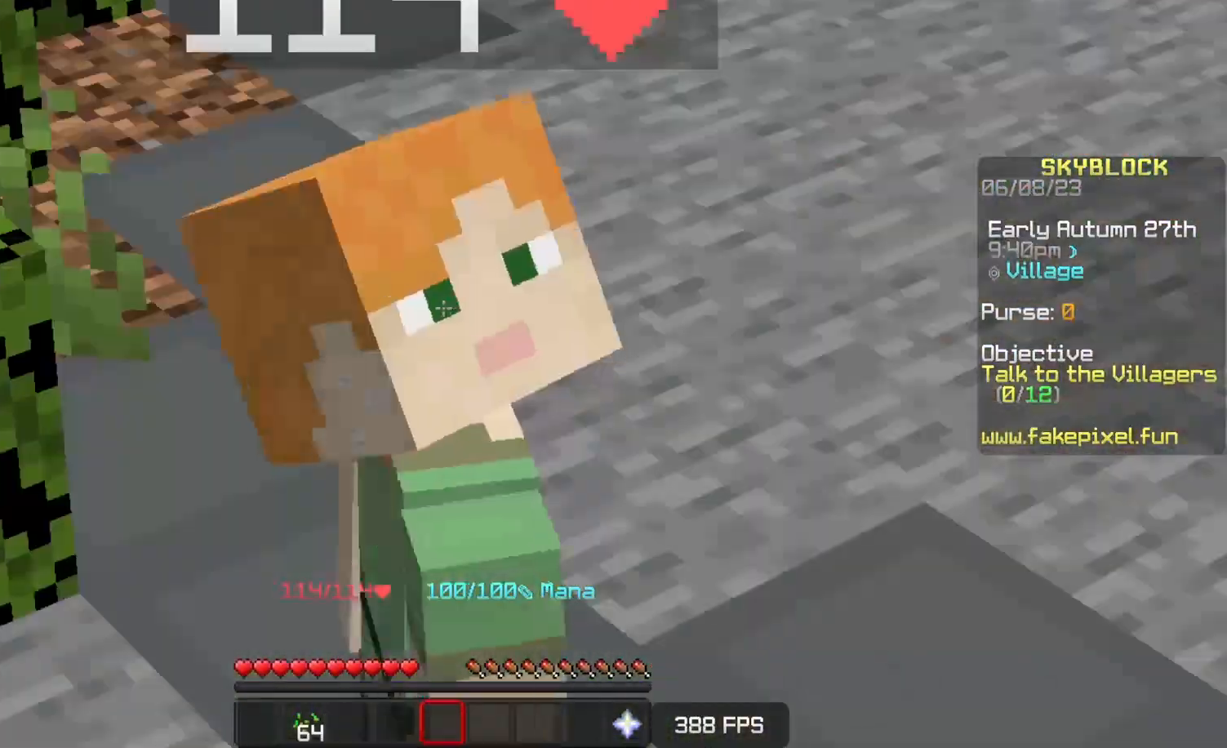
{"keys": [], "events": []}
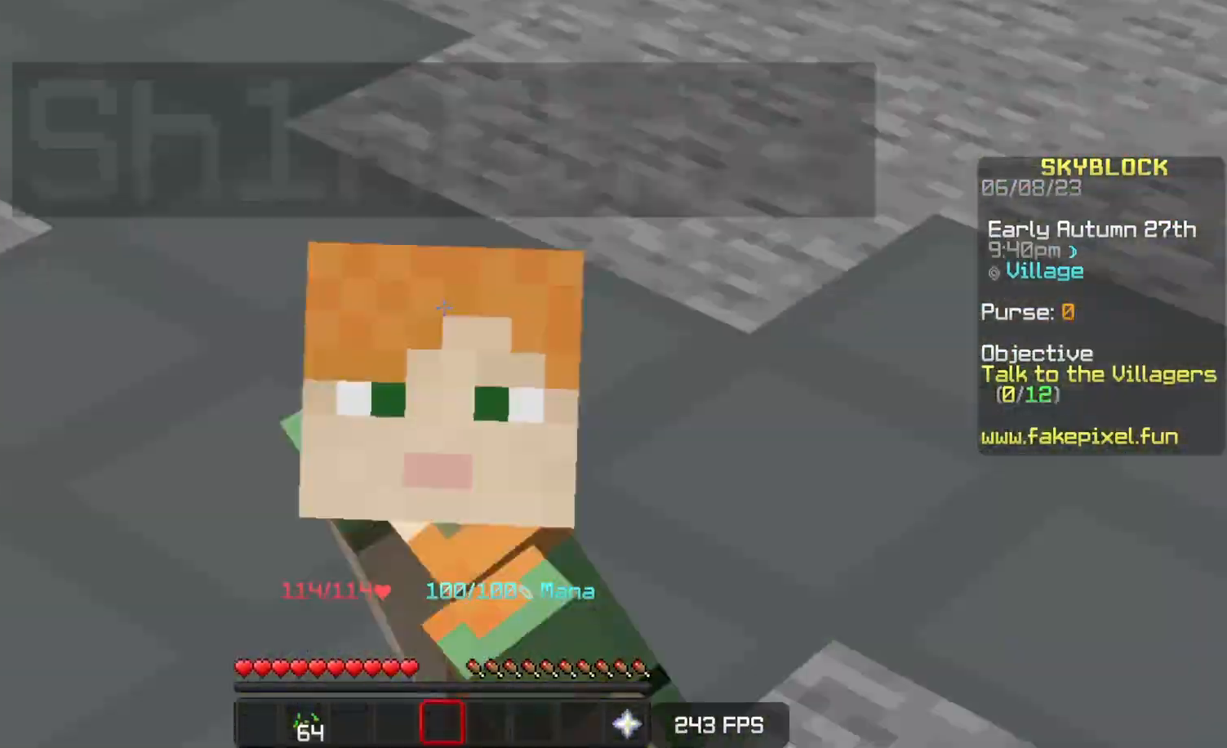
{"keys": [], "events": []}
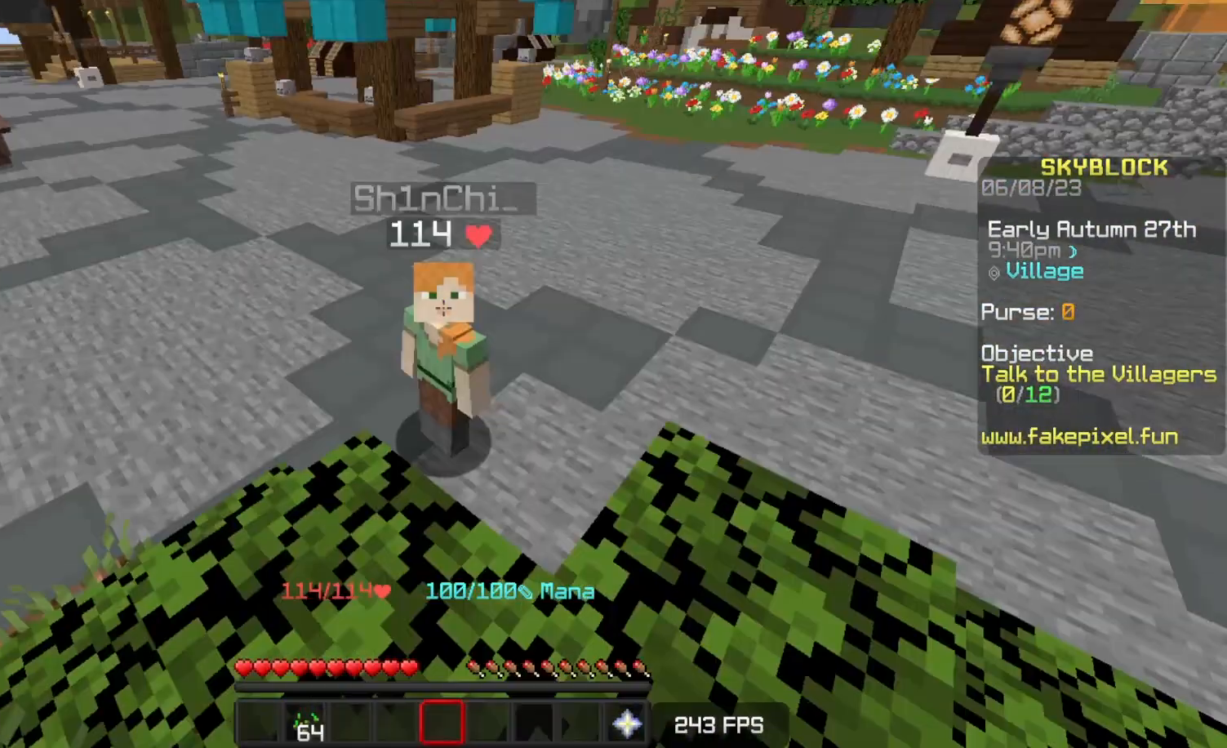
{"keys": ["s"], "events": [[167, "s", "down"]]}
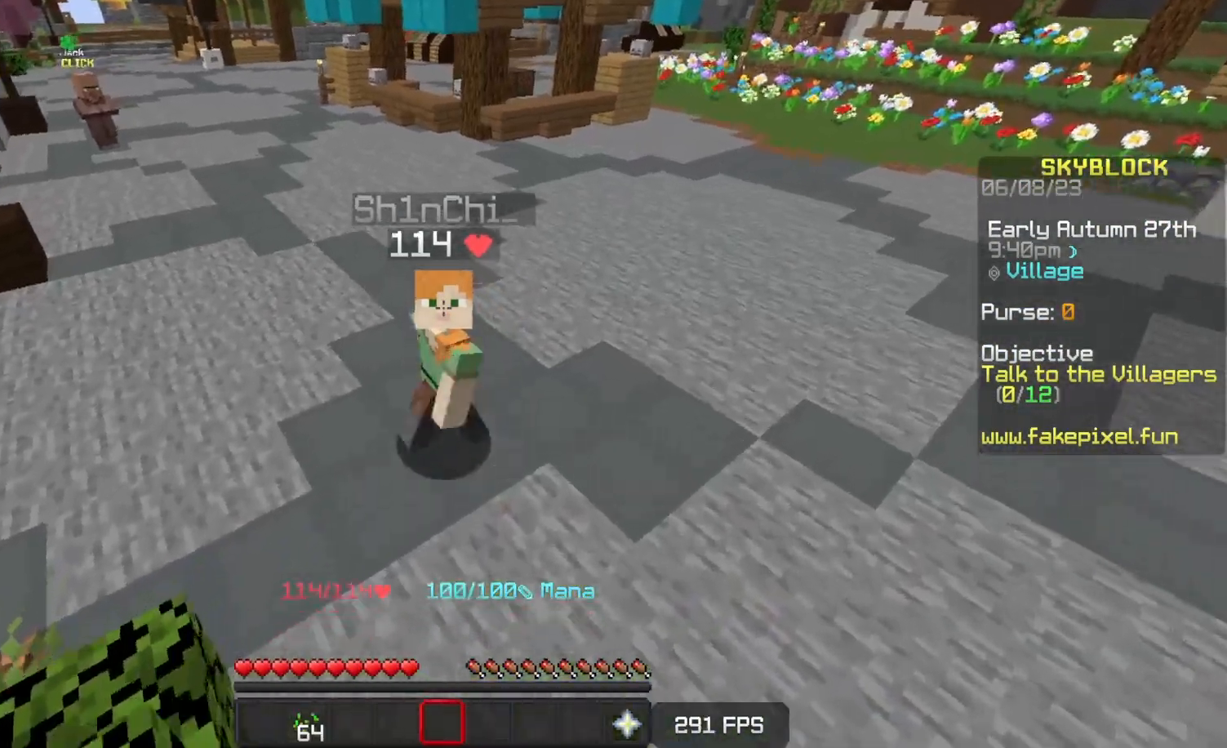
{"keys": ["s", "space"], "events": [[183, "space", "down"]]}
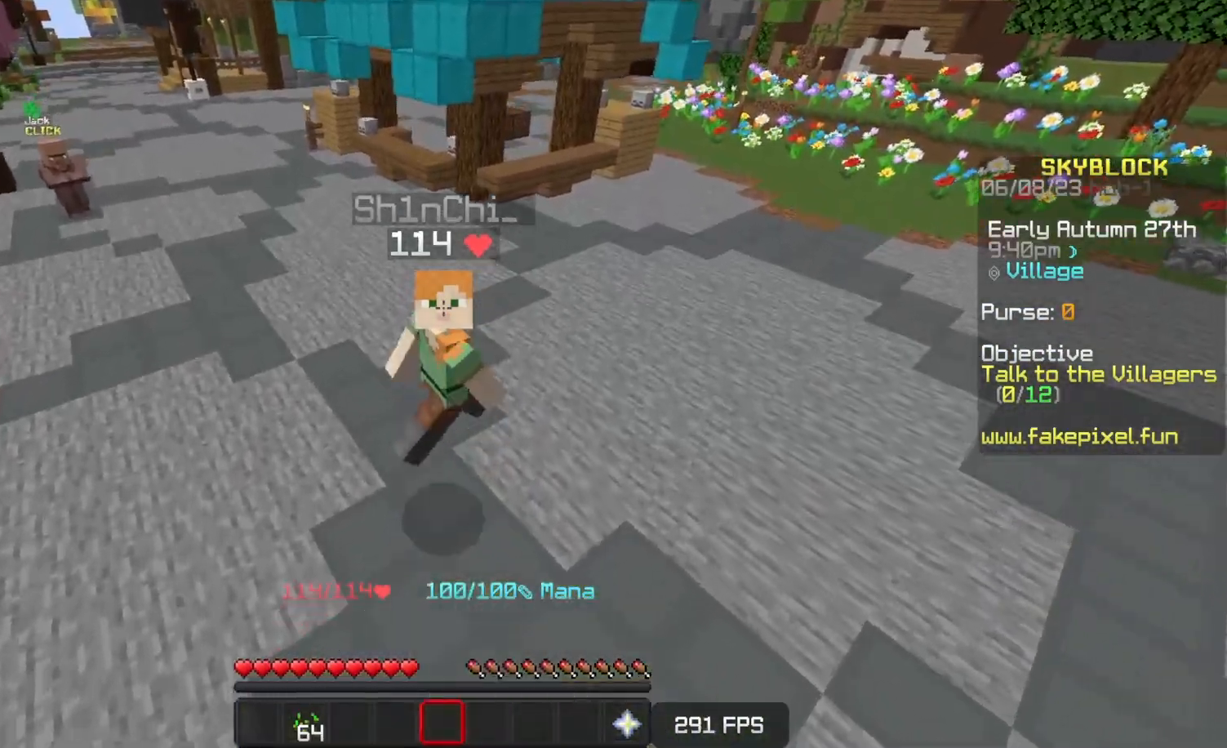
{"keys": ["s", "space"], "events": []}
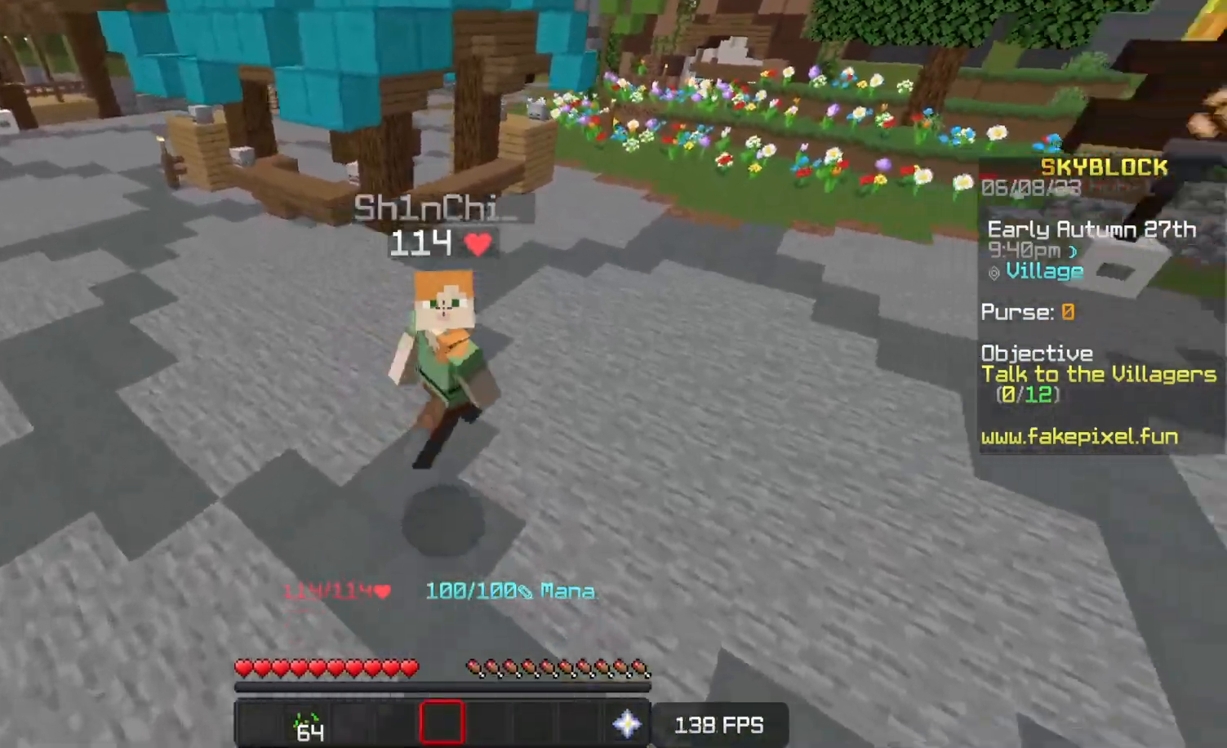
{"keys": ["s", "space"], "events": []}
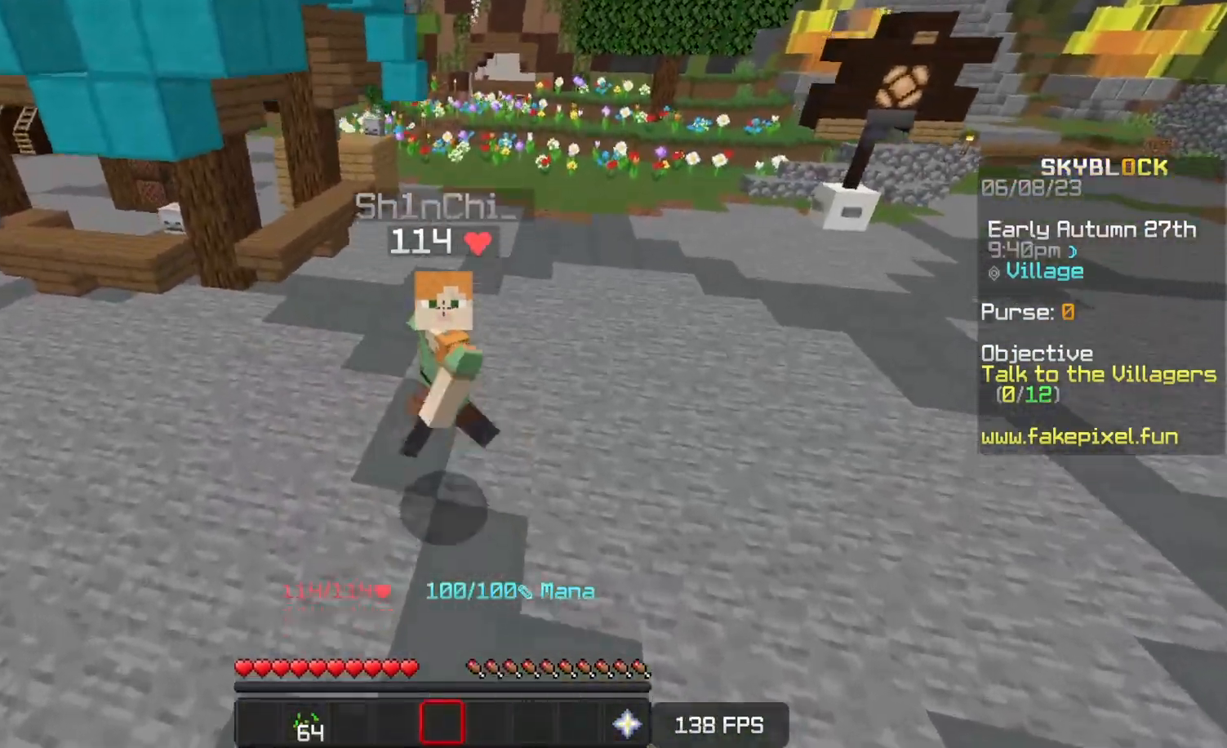
{"keys": ["s", "space"], "events": []}
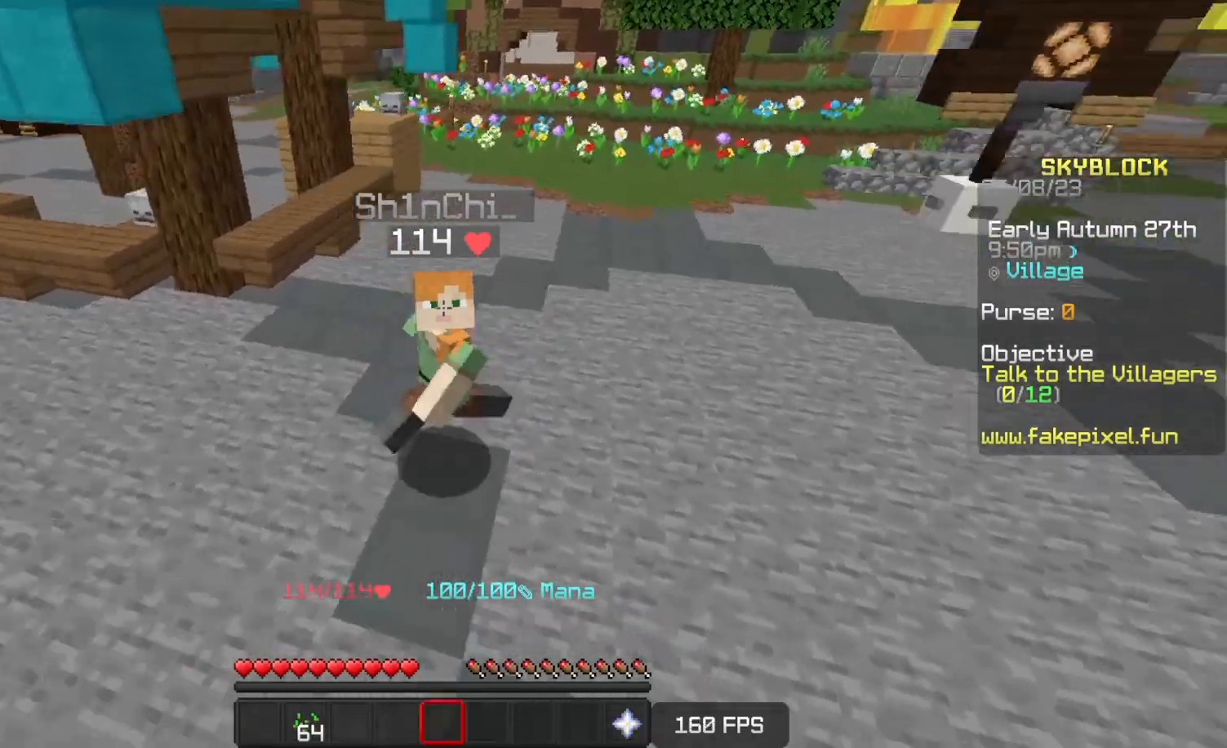
{"keys": ["s", "space"], "events": []}
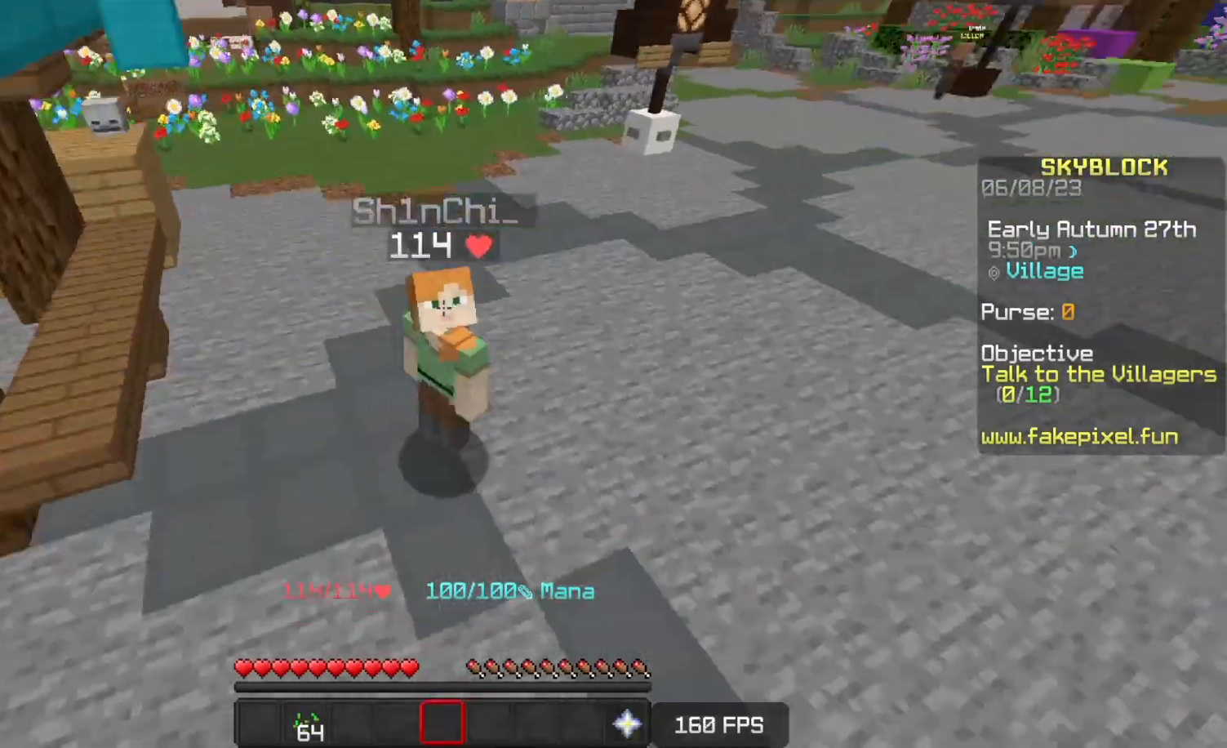
{"keys": ["s", "space"], "events": []}
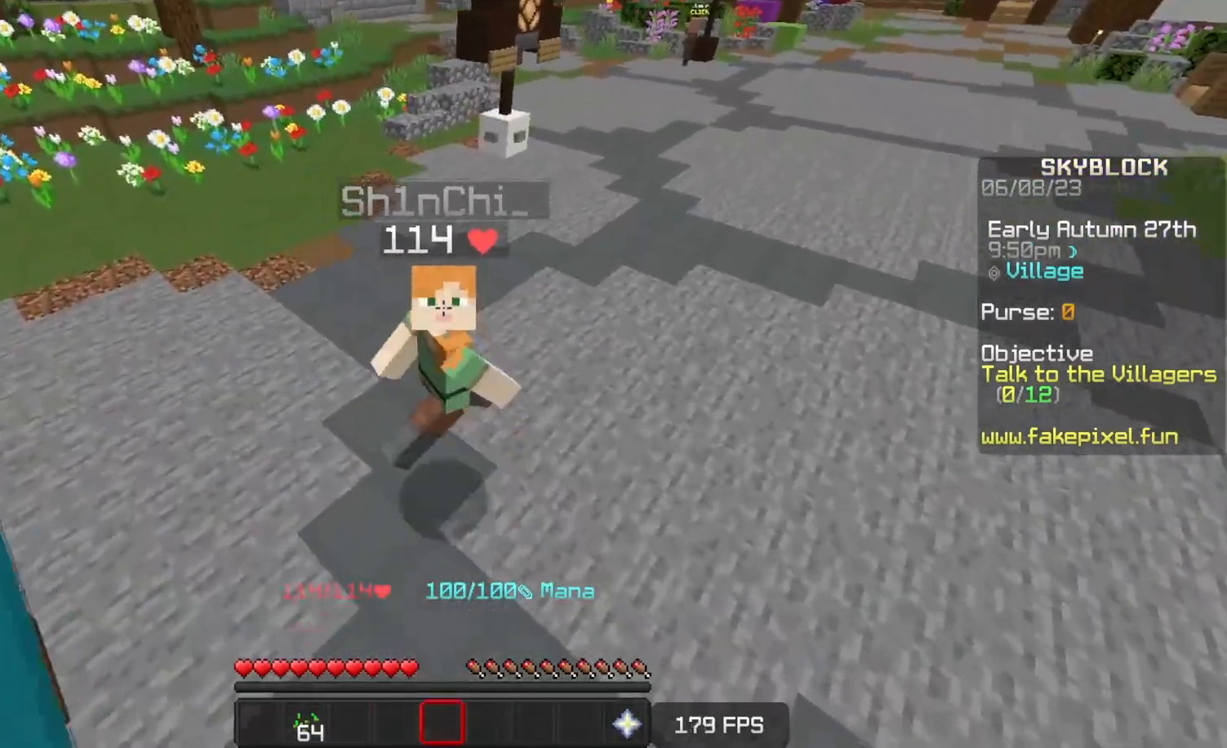
{"keys": ["s", "space"], "events": []}
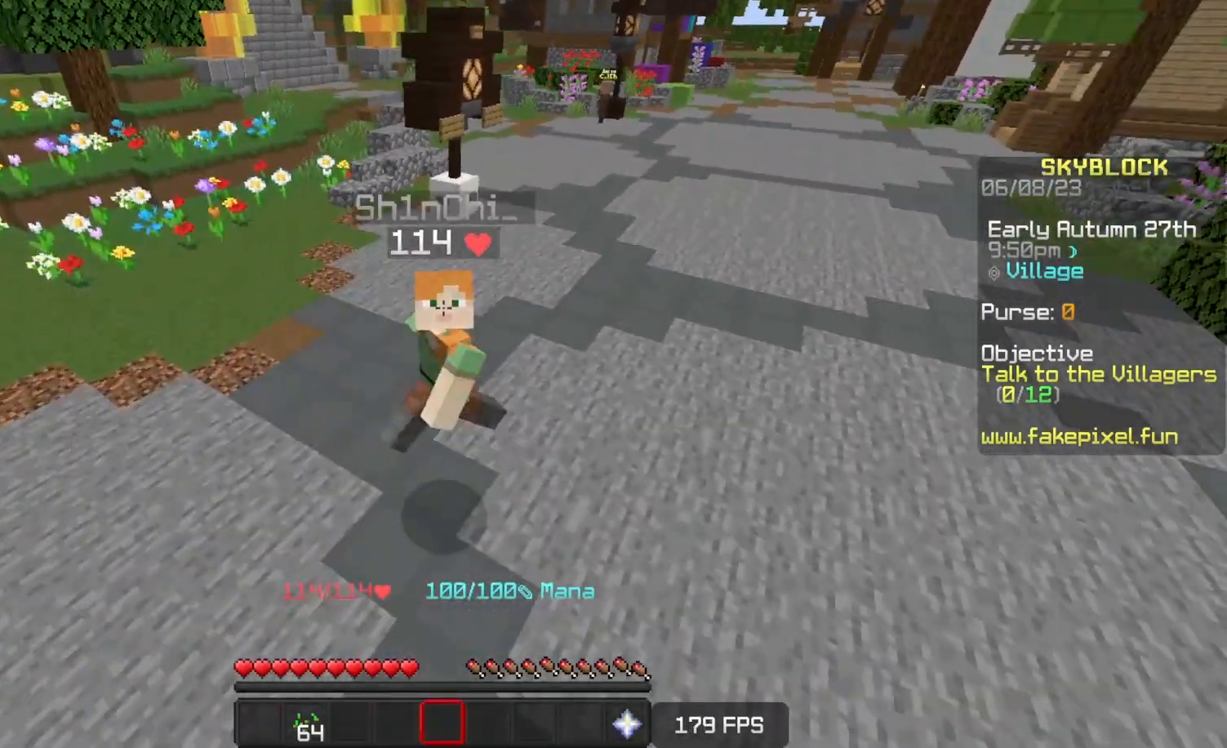
{"keys": ["s", "space"], "events": []}
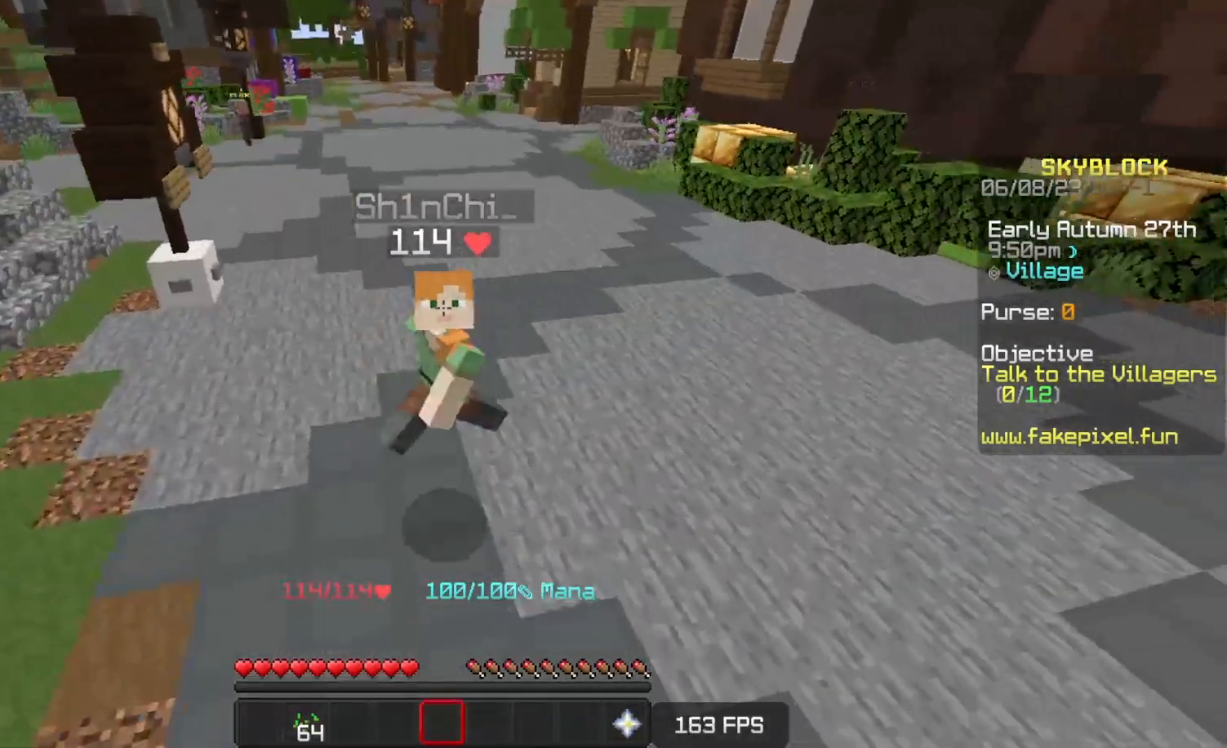
{"keys": ["s", "space"], "events": []}
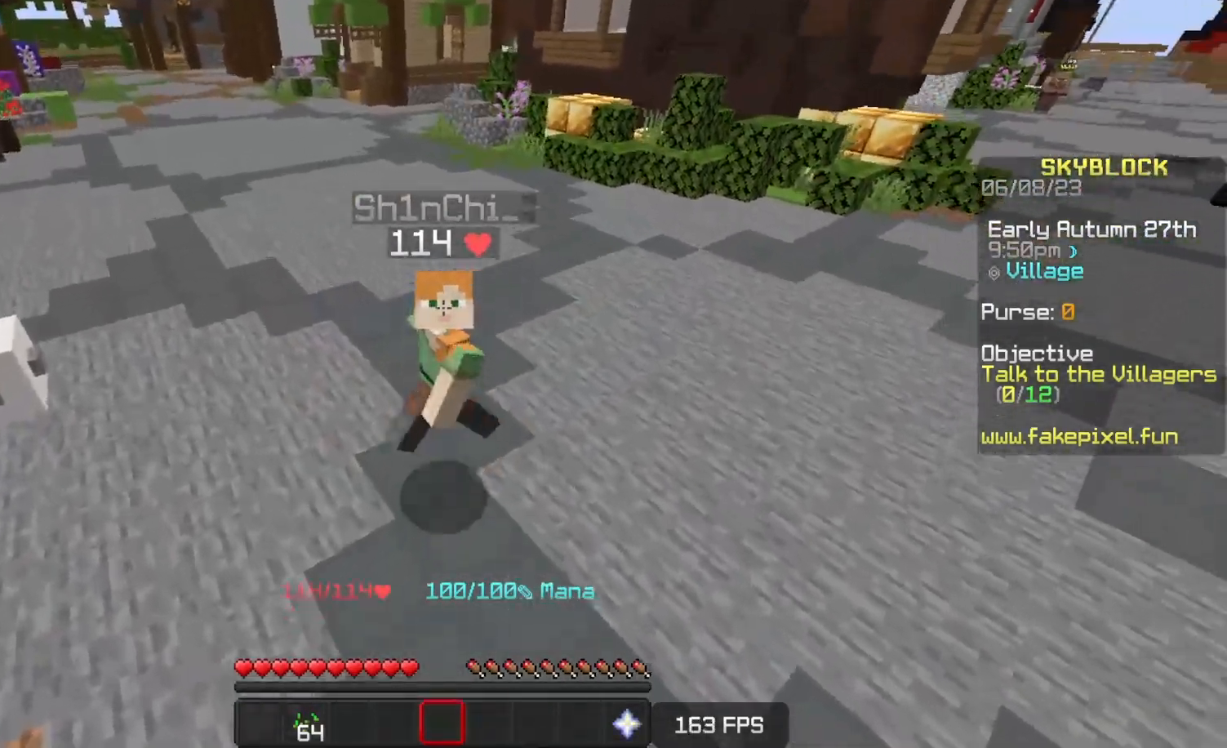
{"keys": ["s", "space"], "events": []}
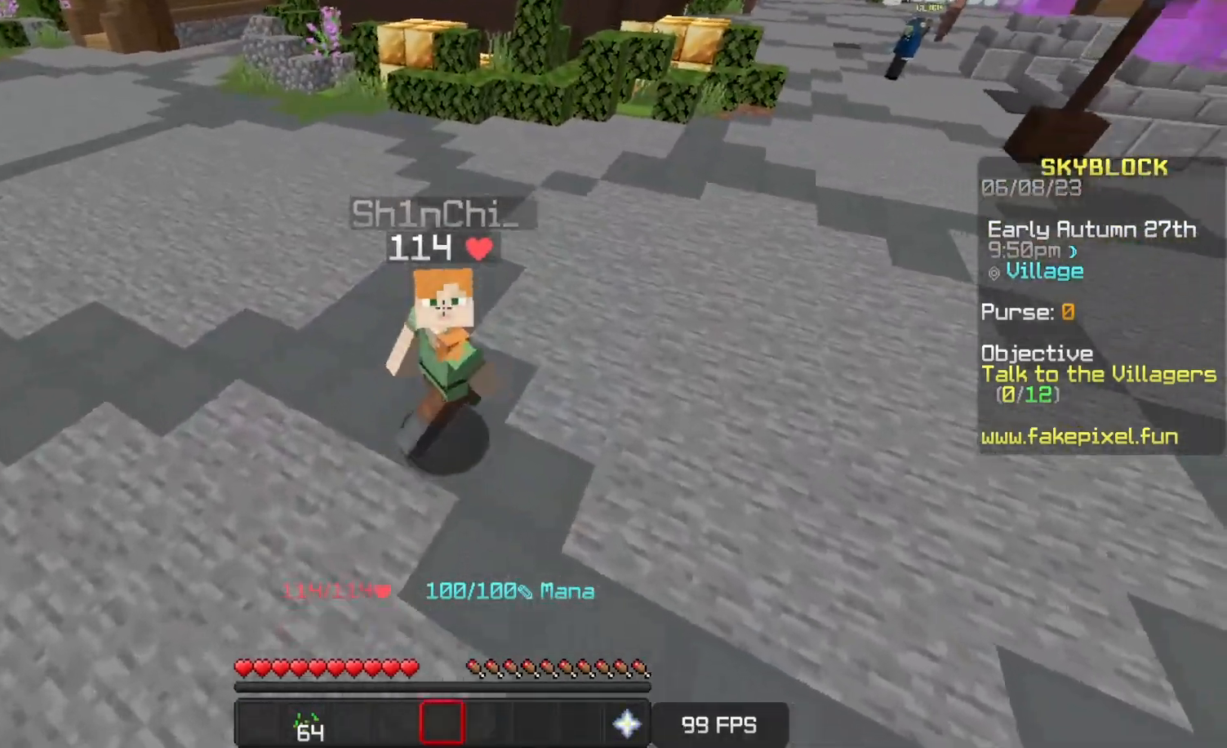
{"keys": ["s", "space"], "events": []}
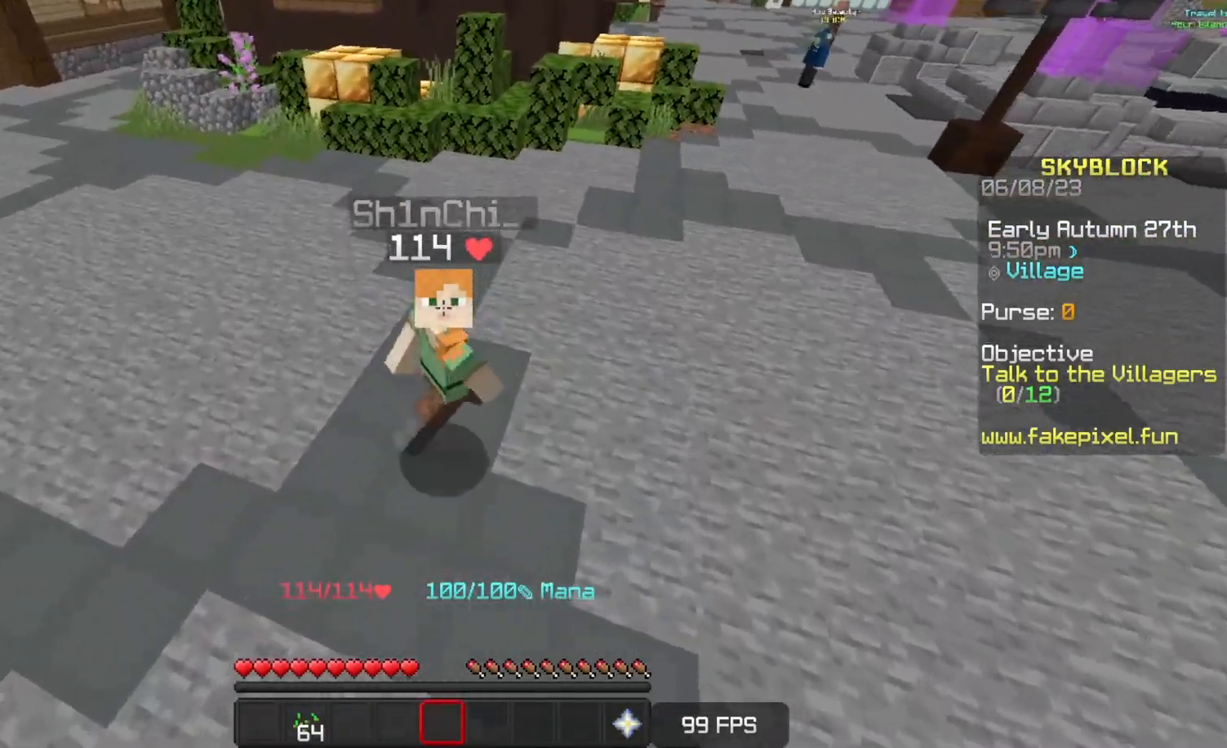
{"keys": ["s", "space"], "events": []}
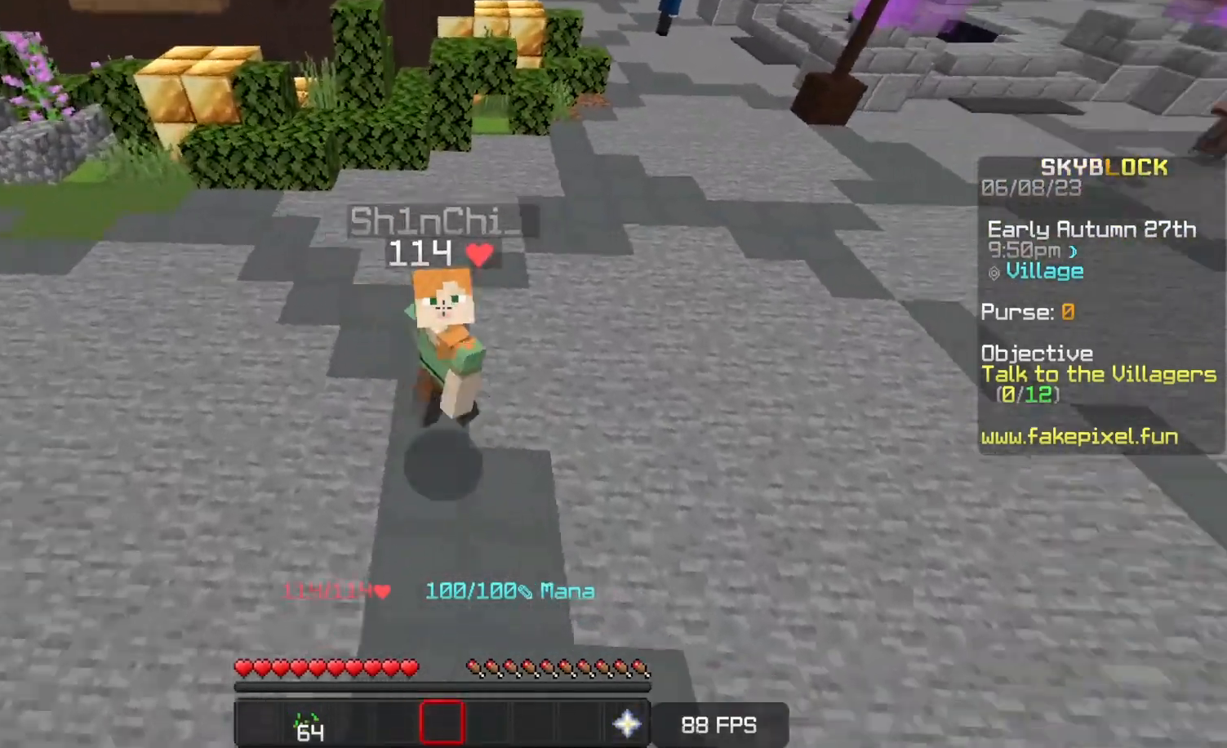
{"keys": ["s", "space"], "events": []}
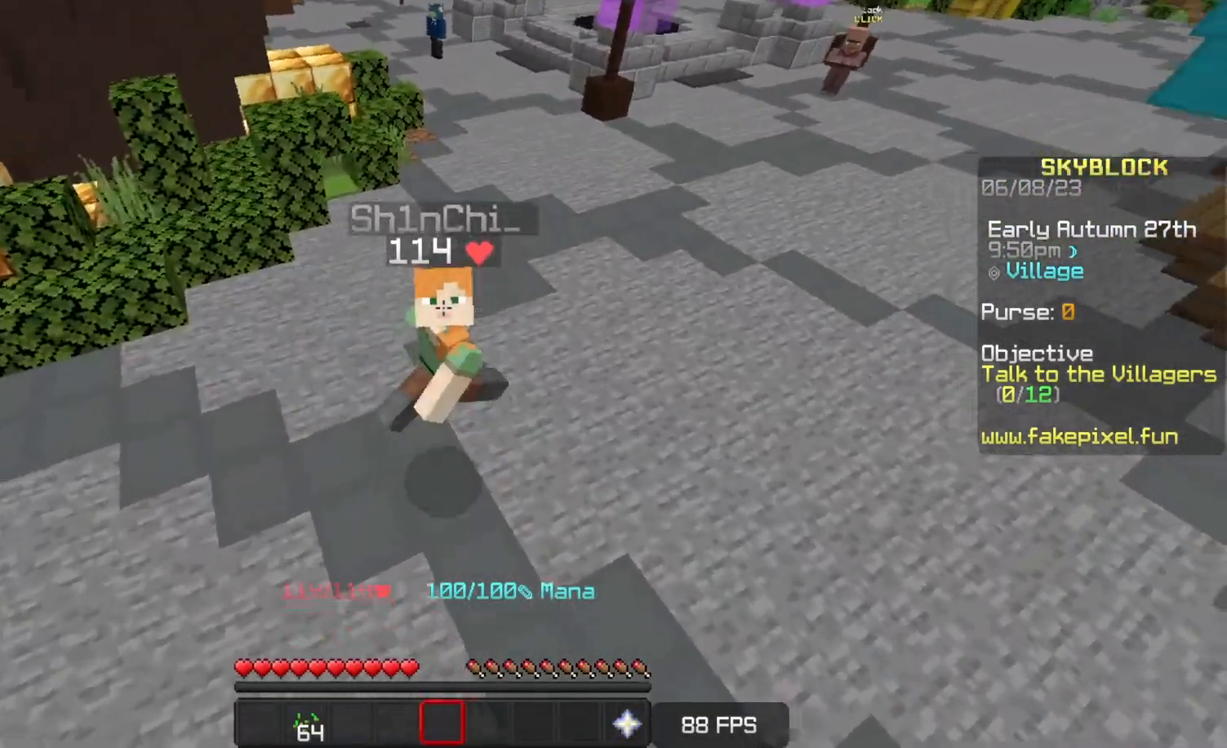
{"keys": ["s", "space"], "events": []}
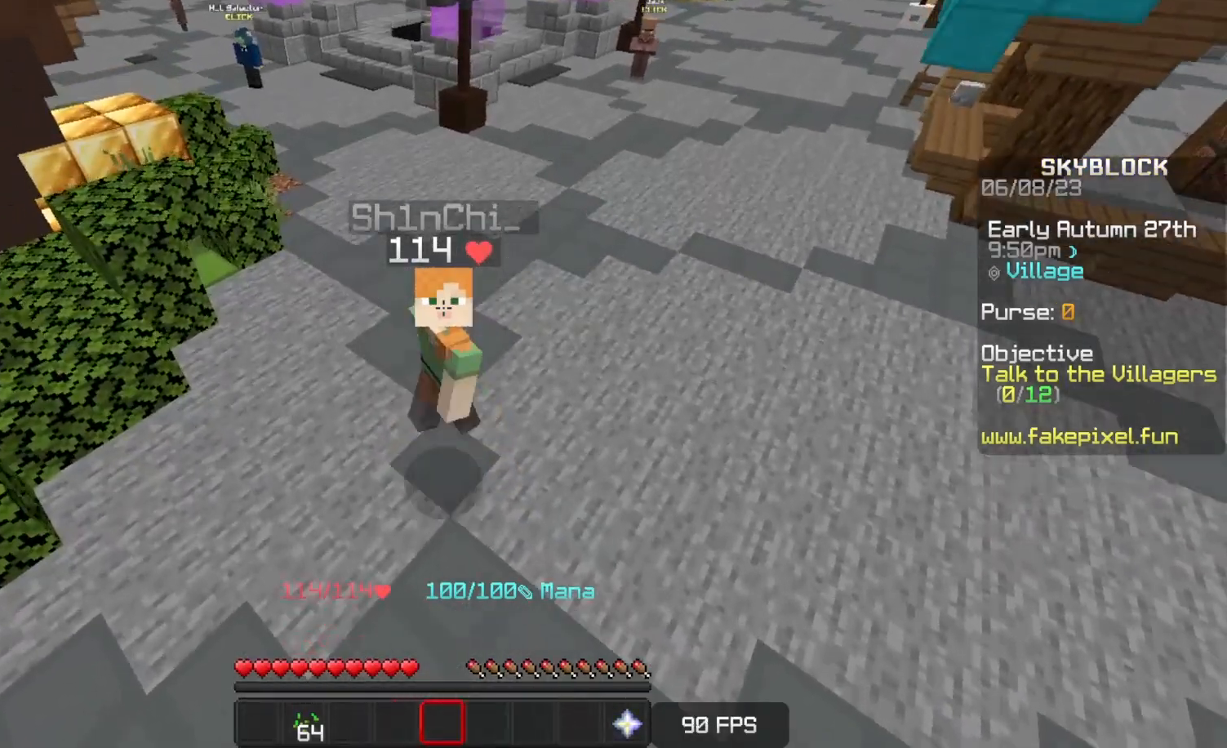
{"keys": ["s", "space"], "events": []}
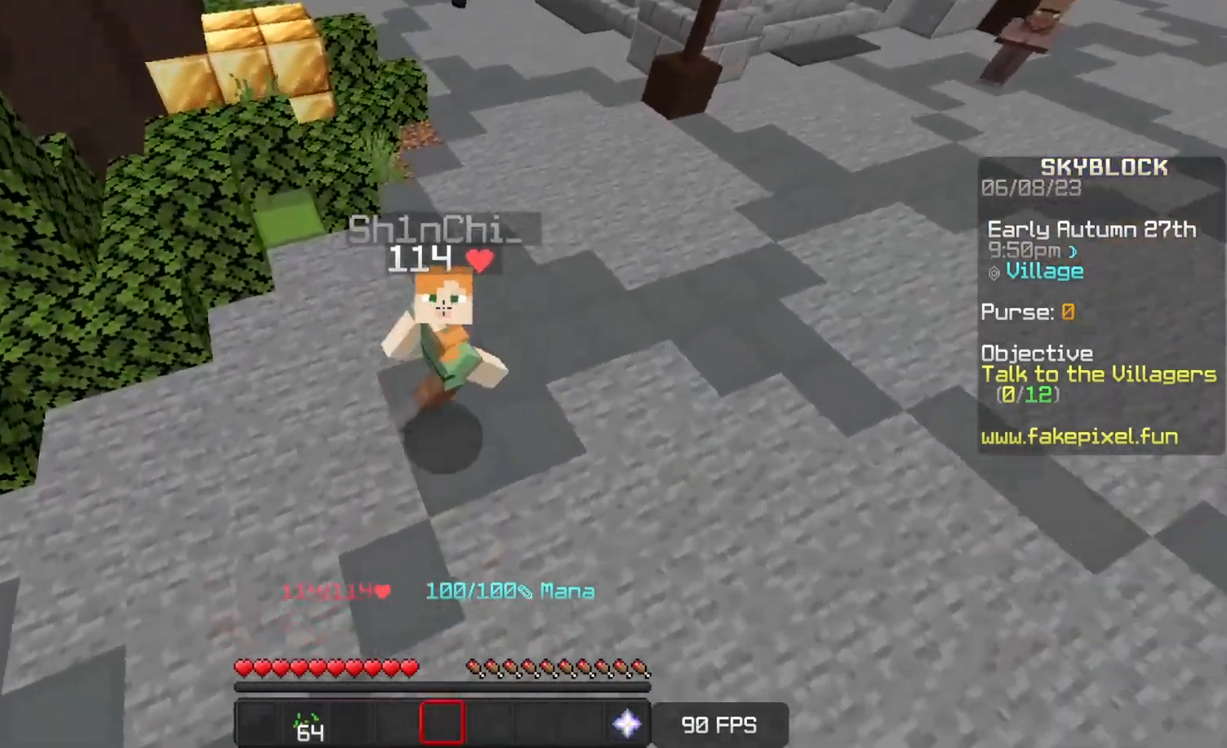
{"keys": ["s", "space"], "events": []}
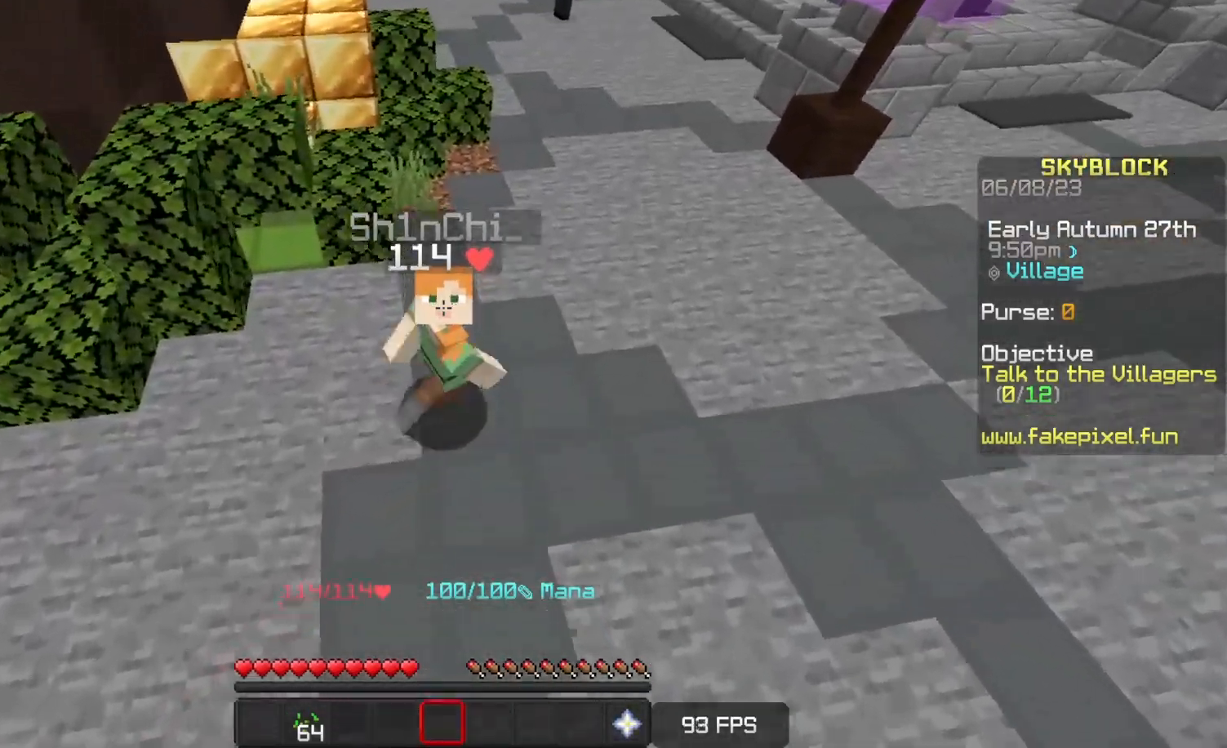
{"keys": ["s", "space"], "events": []}